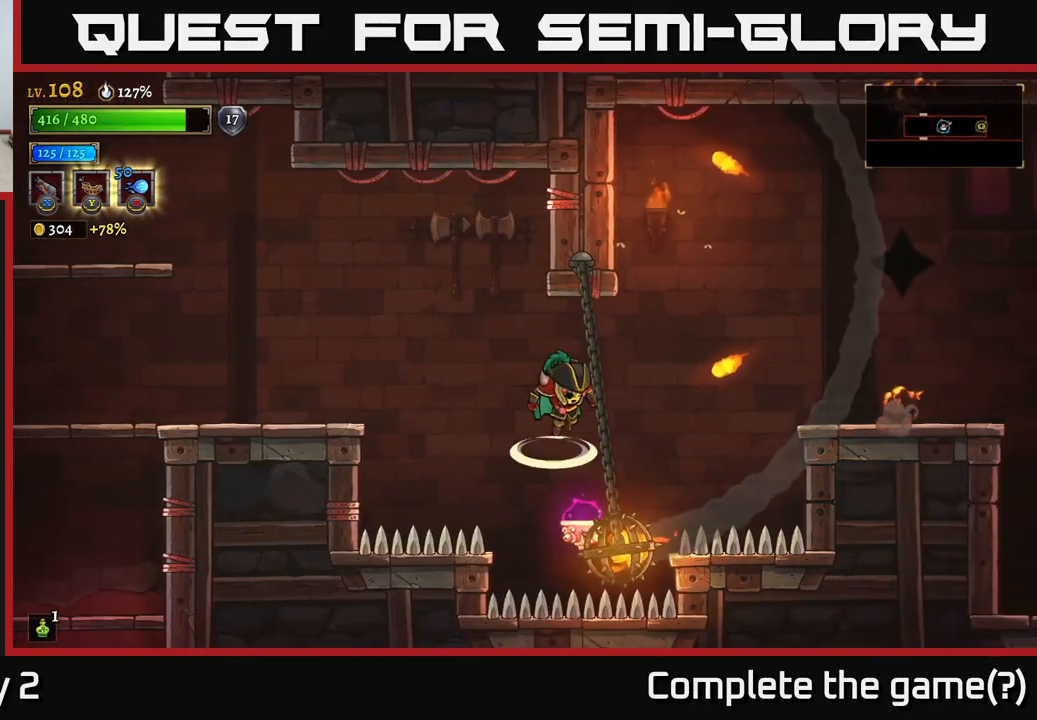
Gameplay with a controller (Xbox layout); each line is a JSON object with the inputs held at the frame after it. "events" lists button and stick changes between this image and that frame as [ms after this image, input, new state], when the widget could be followed in between.
{"buttons": ["R2"], "left_stick": "right", "right_stick": "center", "events": [[17, "left_stick", "left"], [167, "left_stick", "center"], [250, "left_stick", "right"], [350, "A", "up"], [350, "R2", "down"]]}
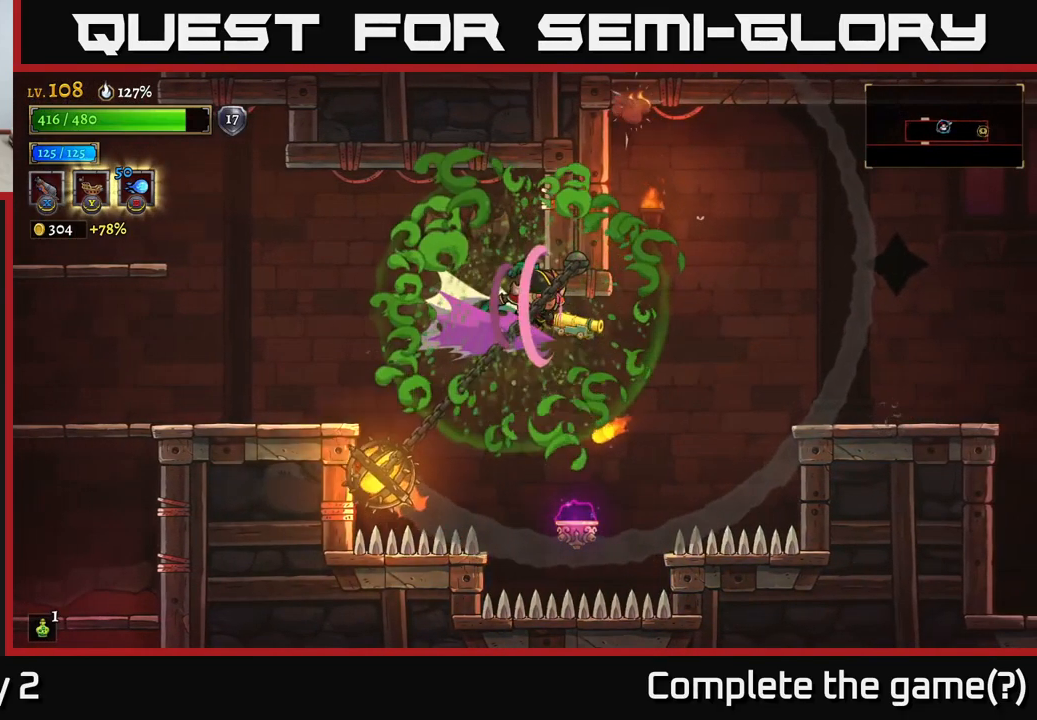
{"buttons": ["R2"], "left_stick": "right", "right_stick": "center", "events": []}
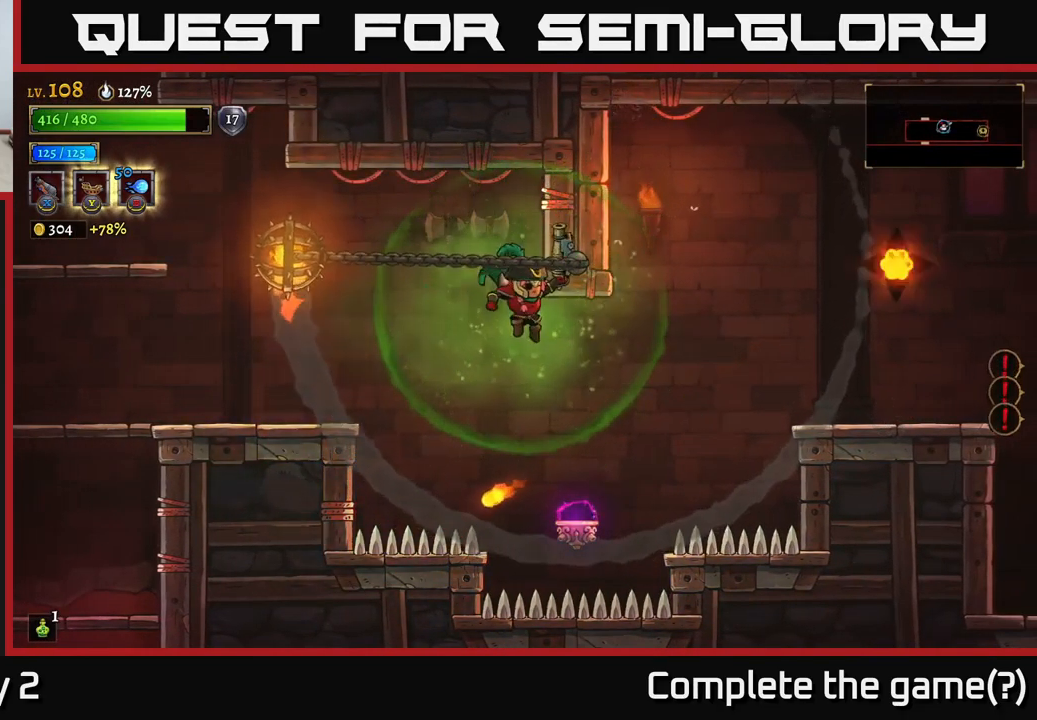
{"buttons": ["A"], "left_stick": "up-left", "right_stick": "center", "events": [[33, "R2", "up"], [117, "left_stick", "center"], [183, "left_stick", "right"], [383, "left_stick", "up-left"], [417, "A", "down"]]}
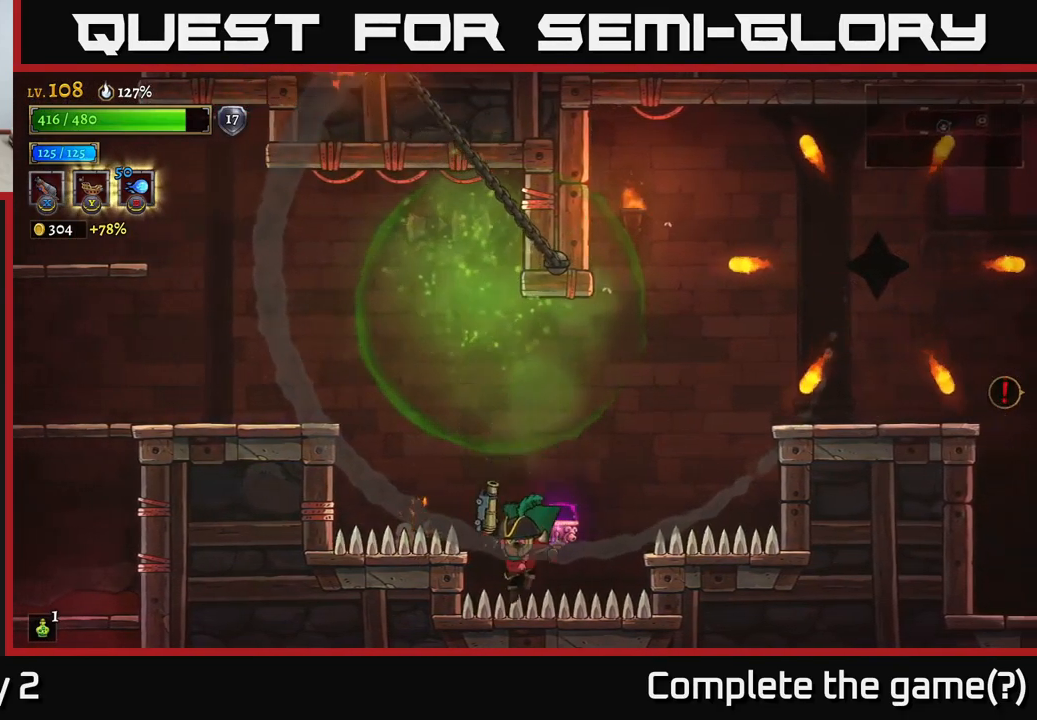
{"buttons": [], "left_stick": "right", "right_stick": "center", "events": [[67, "left_stick", "up-right"], [183, "A", "up"], [250, "left_stick", "center"], [500, "left_stick", "right"]]}
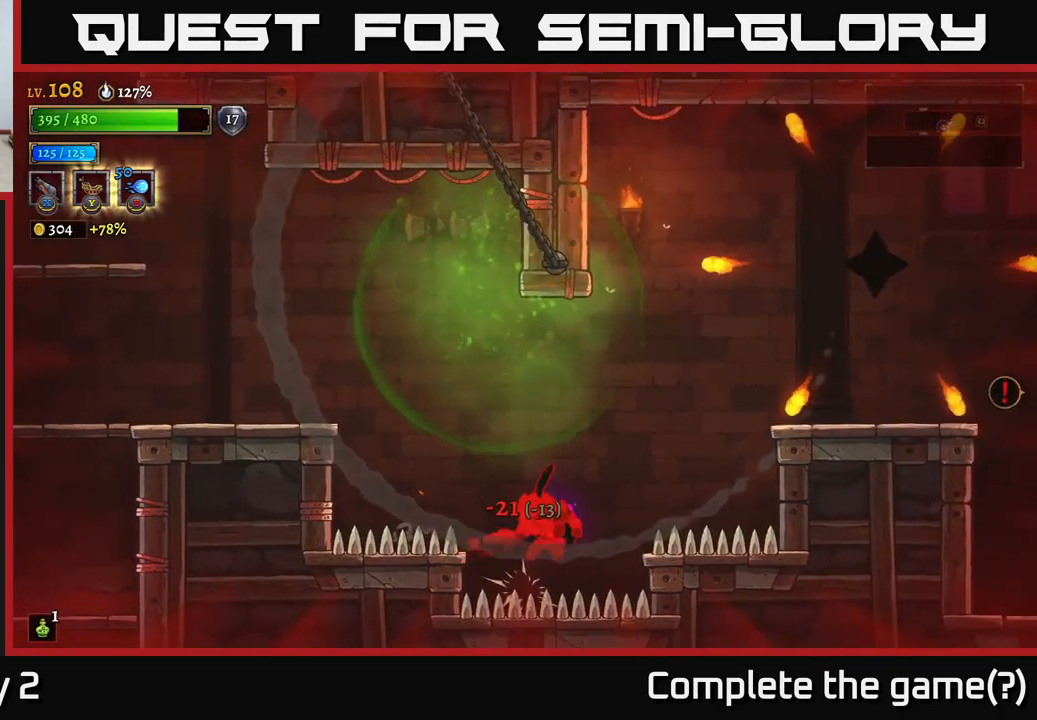
{"buttons": ["A"], "left_stick": "right", "right_stick": "center", "events": [[83, "left_stick", "center"], [450, "left_stick", "right"], [483, "A", "down"]]}
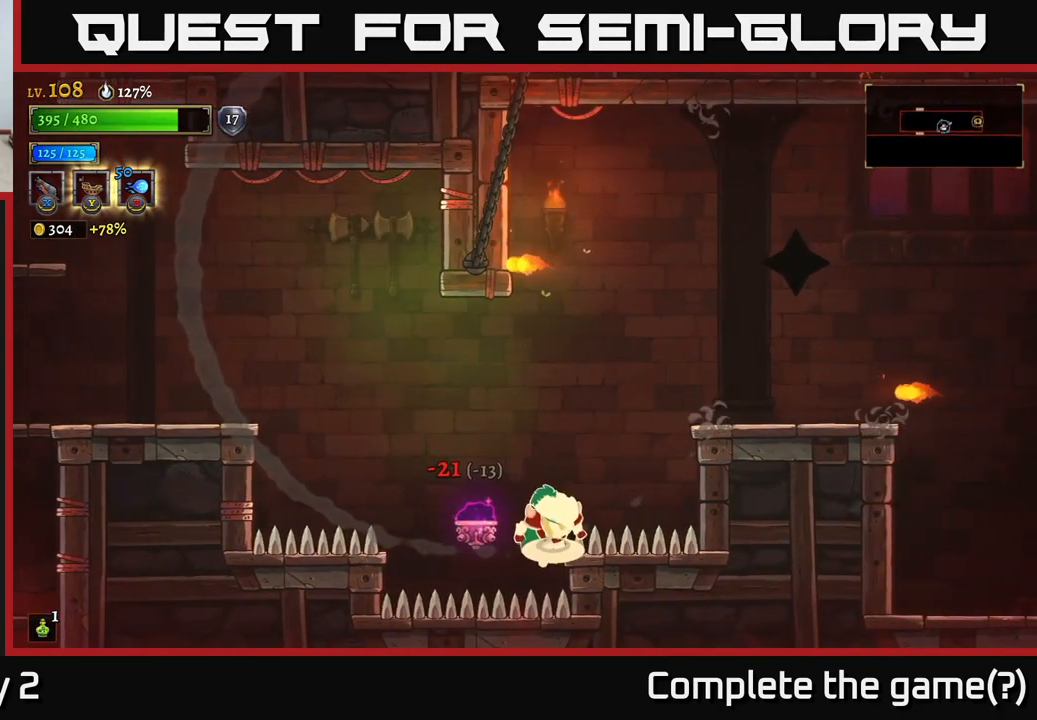
{"buttons": ["A"], "left_stick": "right", "right_stick": "center", "events": []}
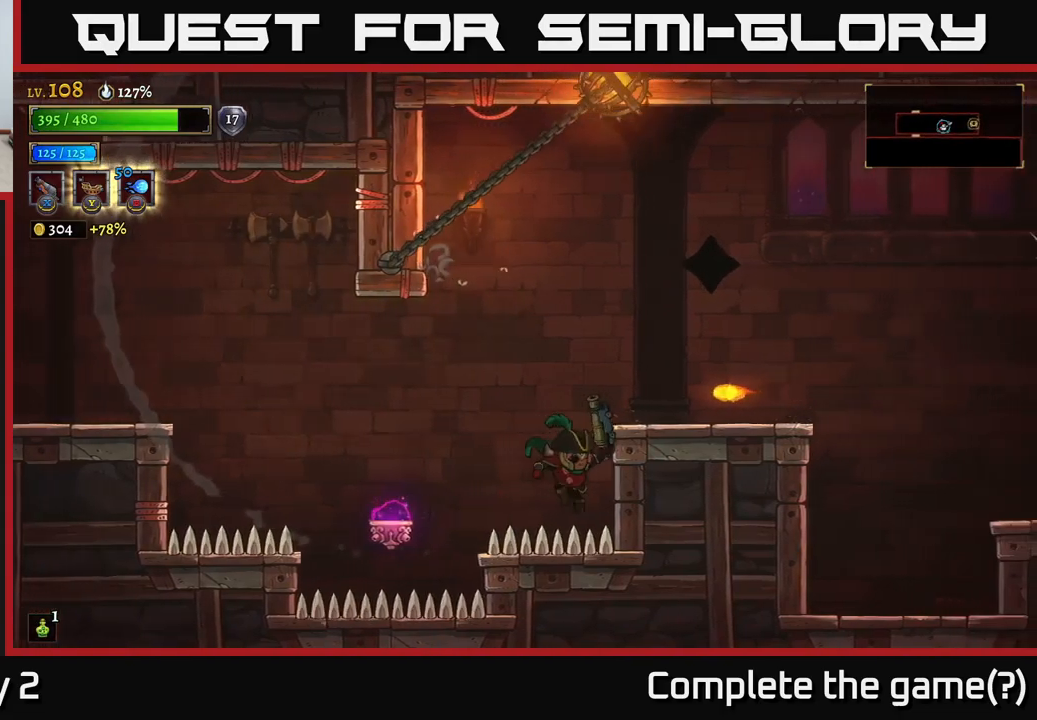
{"buttons": ["A"], "left_stick": "left", "right_stick": "center", "events": [[133, "A", "up"], [150, "left_stick", "center"], [250, "A", "down"], [283, "left_stick", "left"]]}
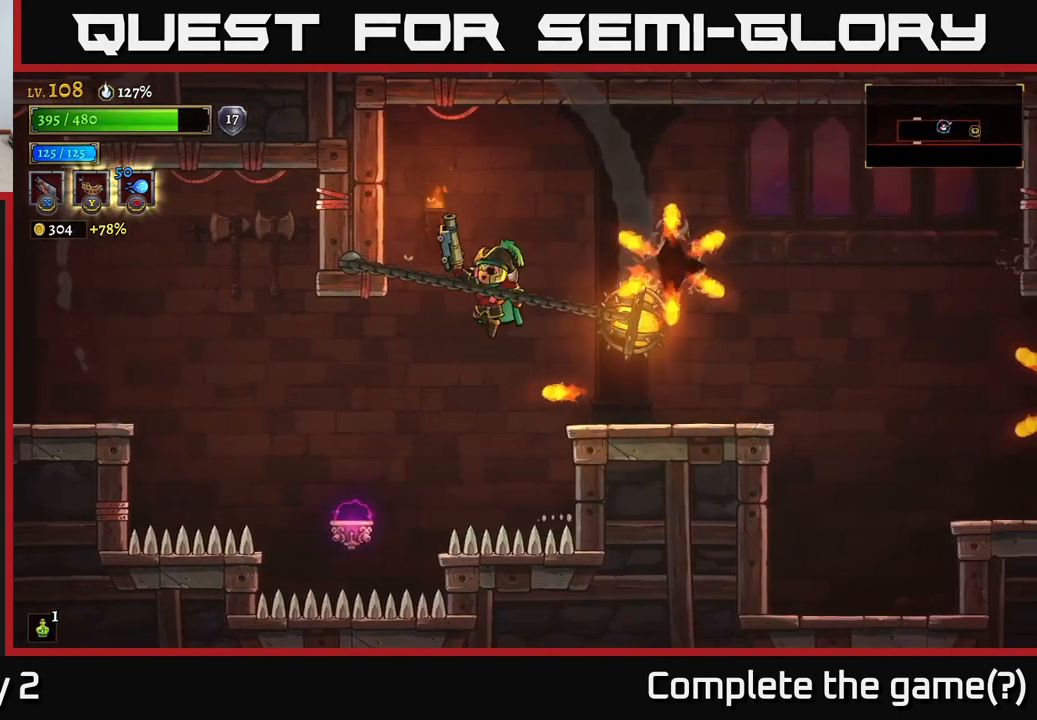
{"buttons": ["X"], "left_stick": "right", "right_stick": "center", "events": [[50, "left_stick", "right"], [183, "X", "down"], [233, "A", "up"], [300, "left_stick", "center"], [433, "left_stick", "right"]]}
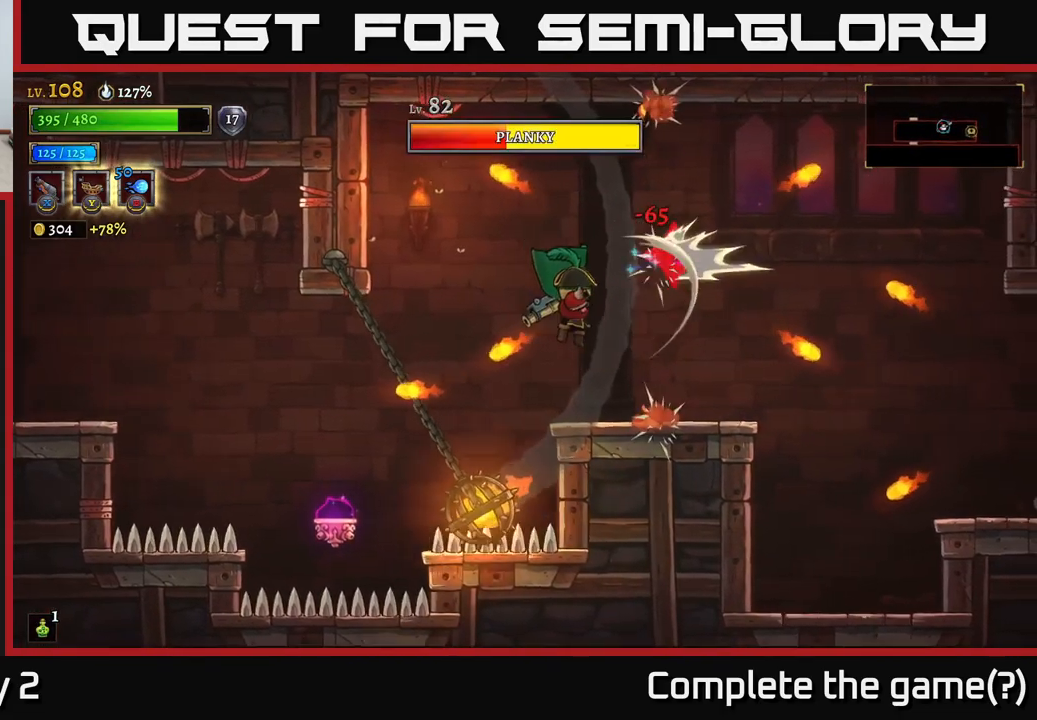
{"buttons": [], "left_stick": "up-right", "right_stick": "center", "events": [[167, "left_stick", "up"], [417, "X", "up"], [433, "left_stick", "up-right"]]}
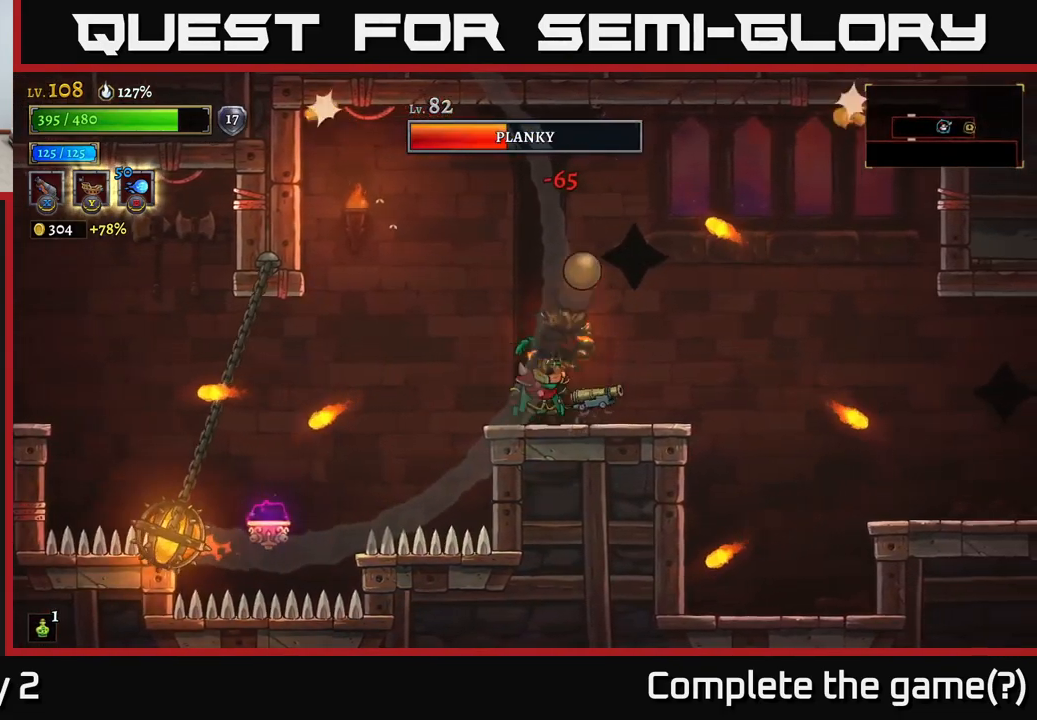
{"buttons": [], "left_stick": "center", "right_stick": "center", "events": [[167, "left_stick", "center"]]}
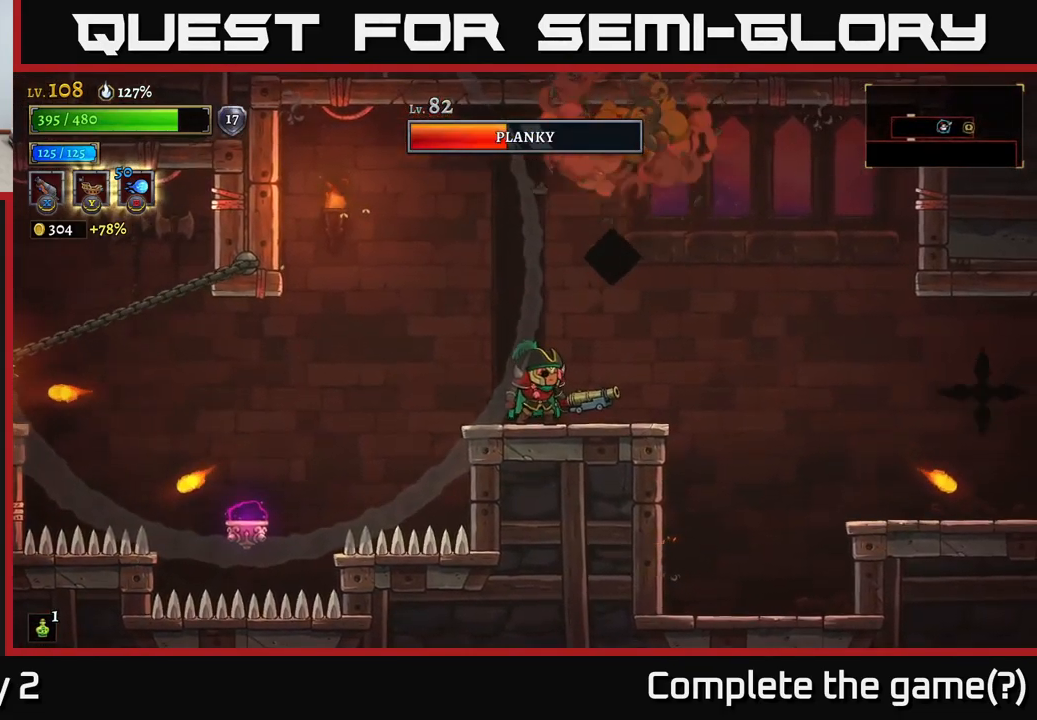
{"buttons": [], "left_stick": "center", "right_stick": "center", "events": [[50, "left_stick", "left"], [167, "left_stick", "center"], [333, "left_stick", "left"], [500, "left_stick", "center"]]}
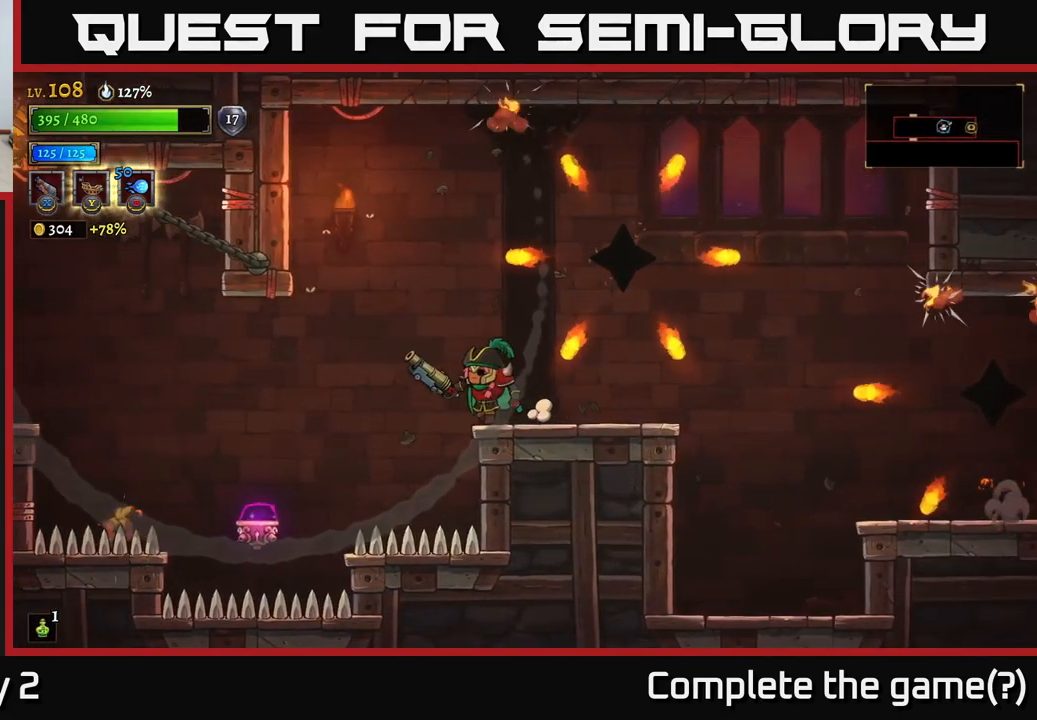
{"buttons": [], "left_stick": "center", "right_stick": "center", "events": [[167, "A", "down"], [233, "A", "up"], [233, "left_stick", "right"], [383, "left_stick", "center"]]}
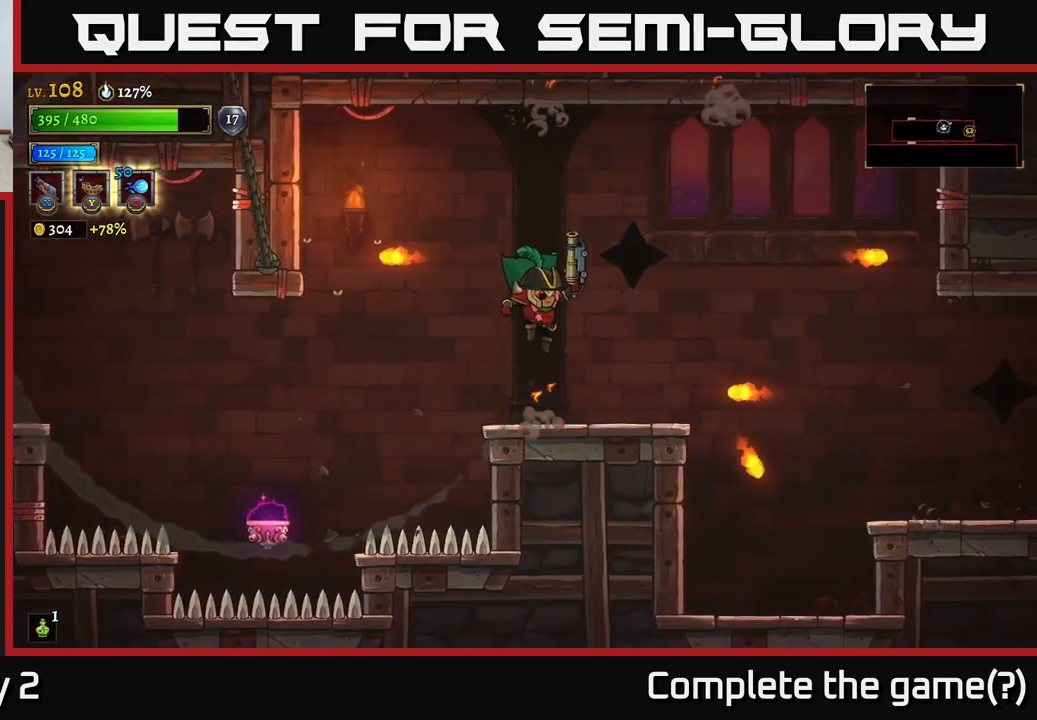
{"buttons": [], "left_stick": "left", "right_stick": "center", "events": [[450, "left_stick", "left"]]}
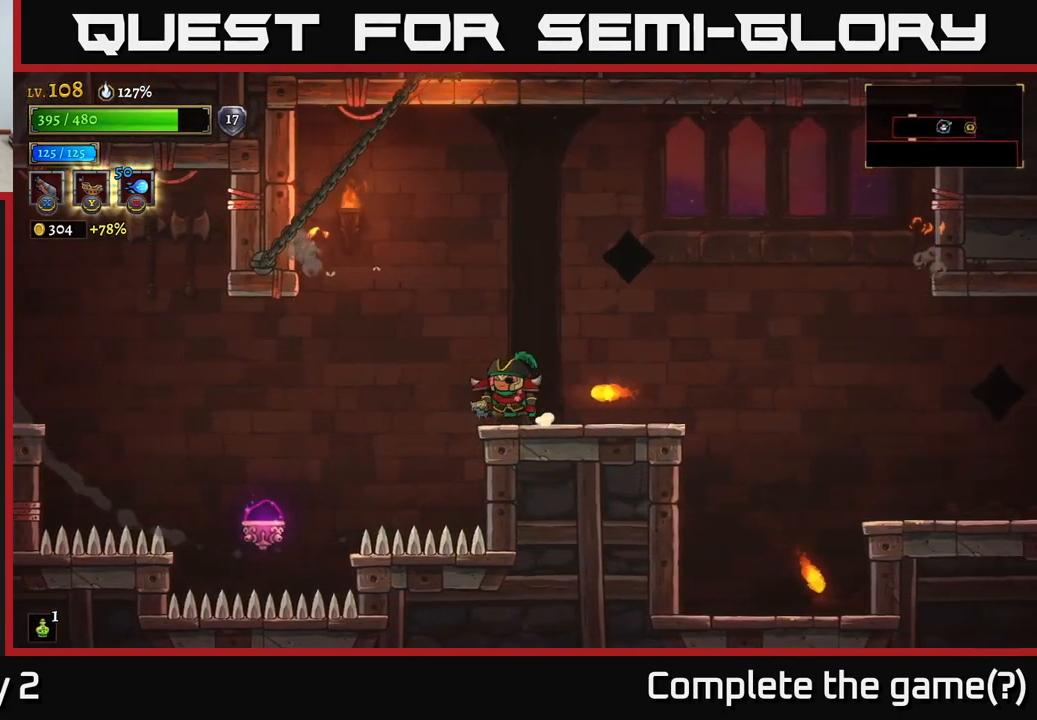
{"buttons": [], "left_stick": "right", "right_stick": "center", "events": [[117, "A", "down"], [367, "A", "up"], [400, "left_stick", "center"], [500, "left_stick", "right"]]}
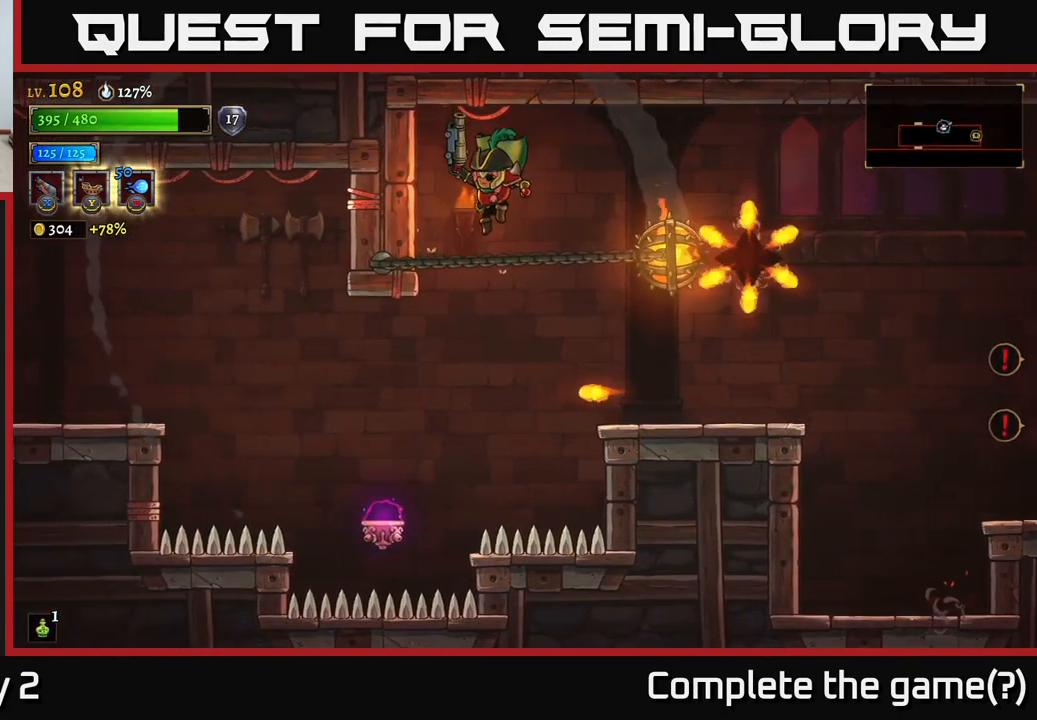
{"buttons": [], "left_stick": "right", "right_stick": "center", "events": [[133, "left_stick", "center"], [250, "A", "down"], [333, "A", "up"], [417, "left_stick", "right"]]}
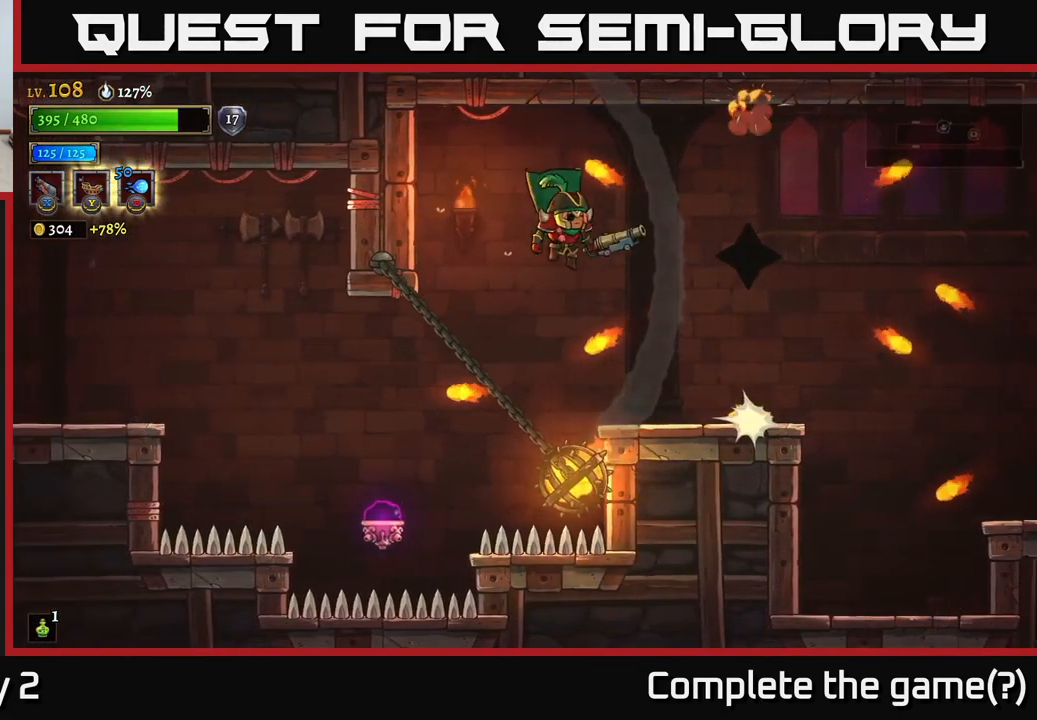
{"buttons": ["X"], "left_stick": "up-right", "right_stick": "center", "events": [[33, "X", "down"], [300, "left_stick", "up-right"]]}
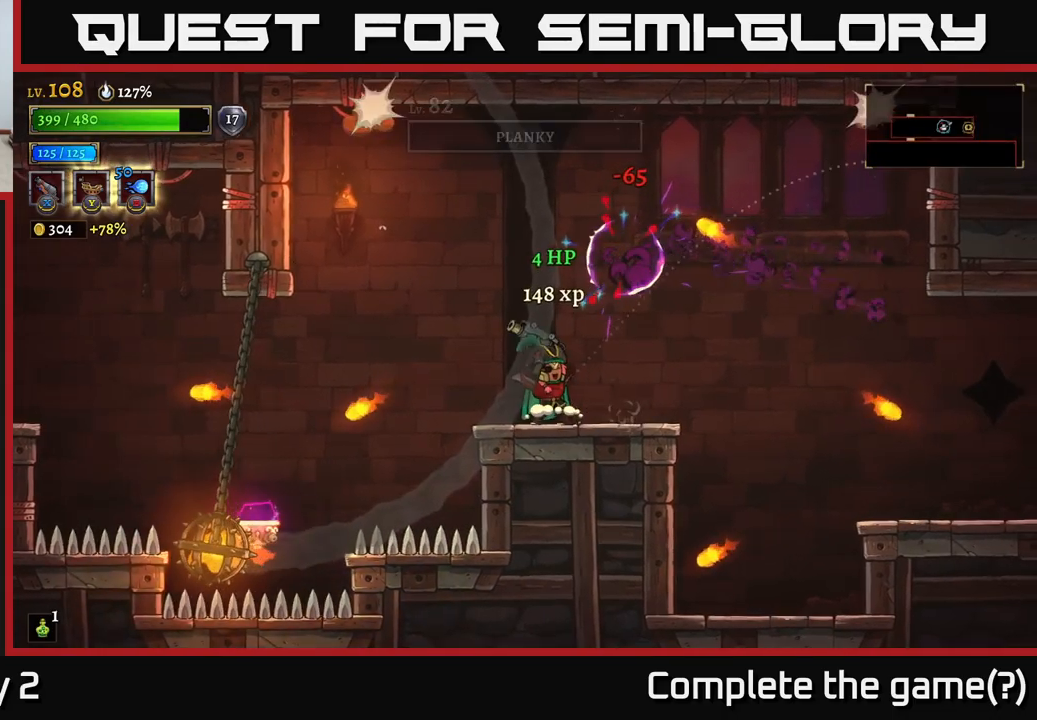
{"buttons": [], "left_stick": "center", "right_stick": "center", "events": [[217, "left_stick", "right"], [317, "X", "up"], [467, "left_stick", "center"]]}
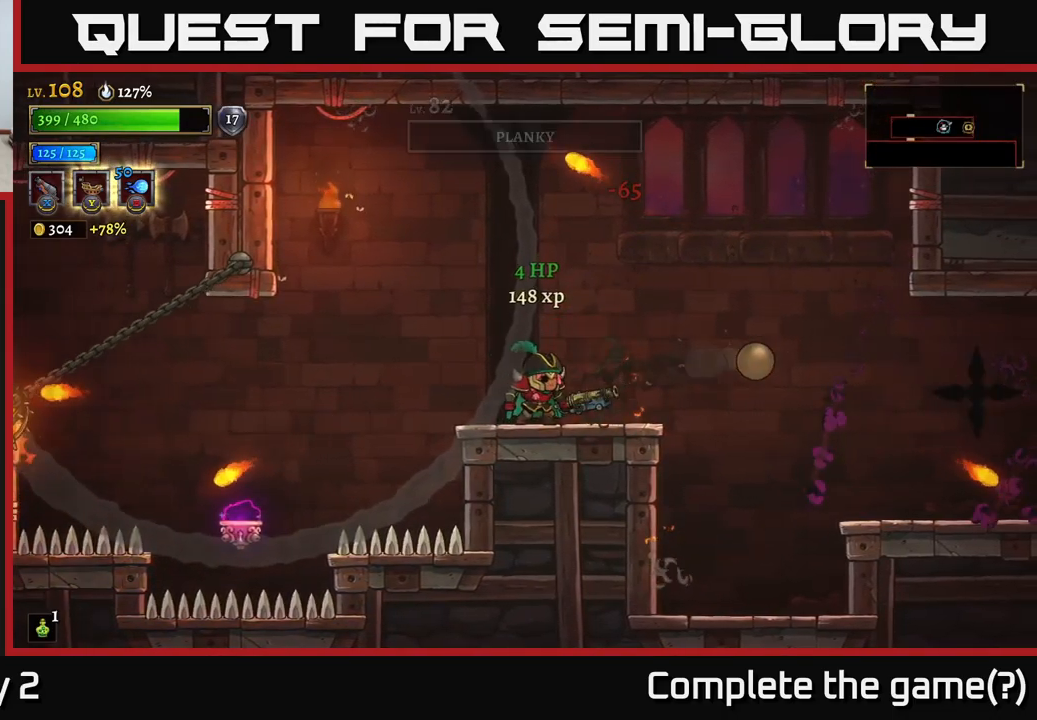
{"buttons": [], "left_stick": "right", "right_stick": "center", "events": [[217, "left_stick", "right"], [367, "left_stick", "center"], [500, "left_stick", "right"]]}
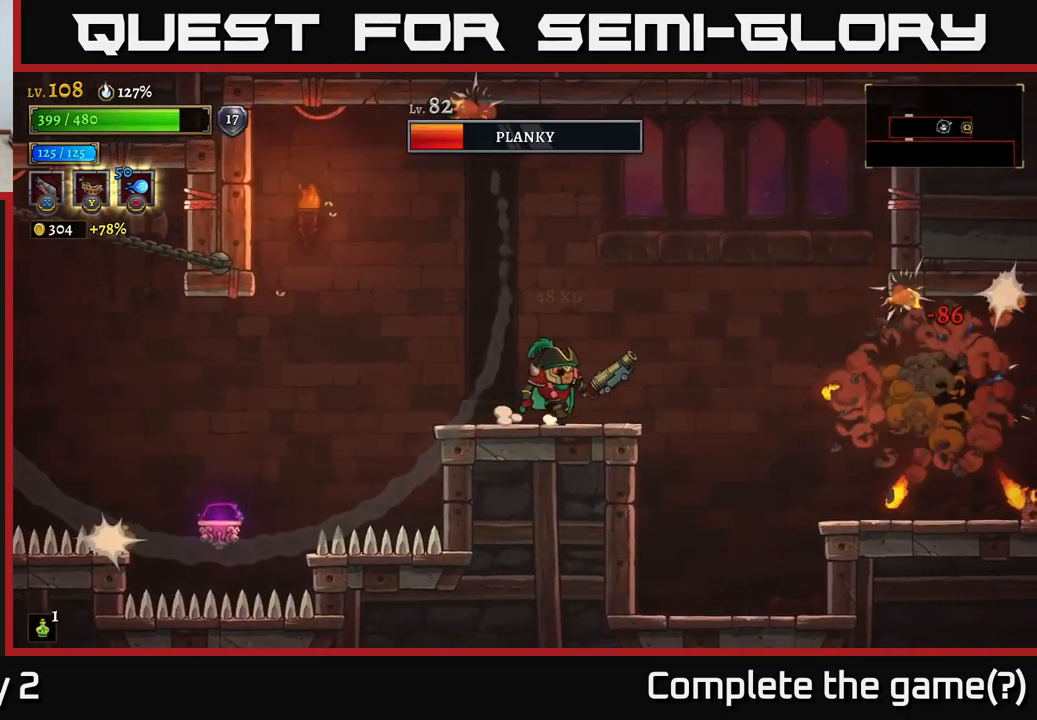
{"buttons": [], "left_stick": "right", "right_stick": "center", "events": [[134, "A", "down"], [267, "A", "up"]]}
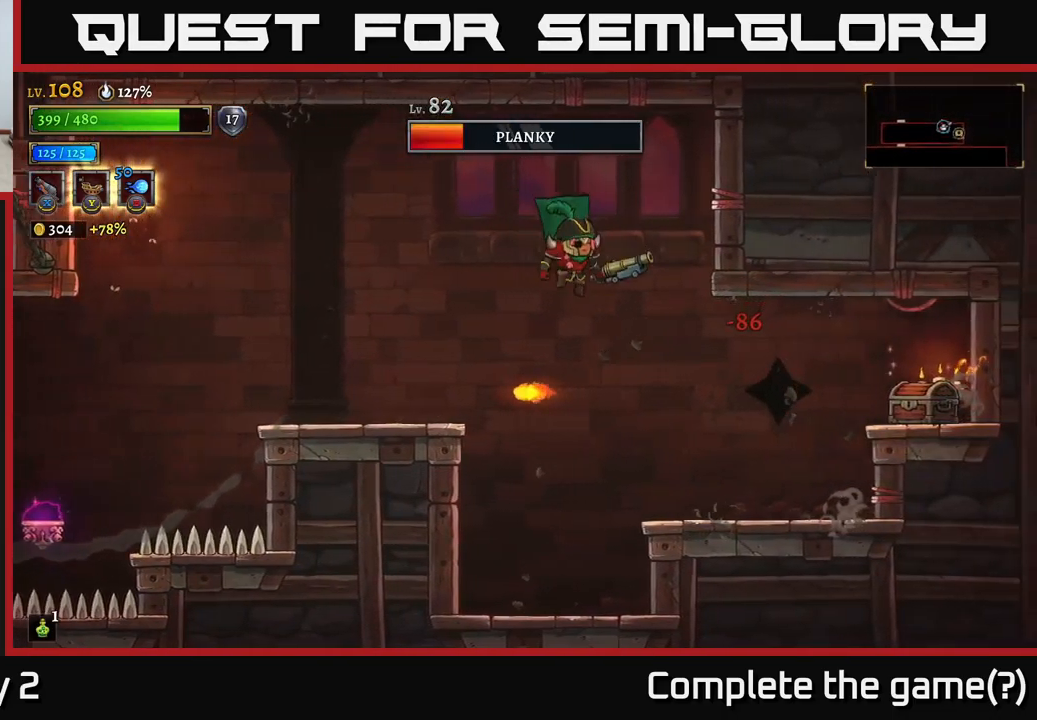
{"buttons": ["X"], "left_stick": "up-right", "right_stick": "center", "events": [[17, "X", "down"], [467, "left_stick", "up-right"]]}
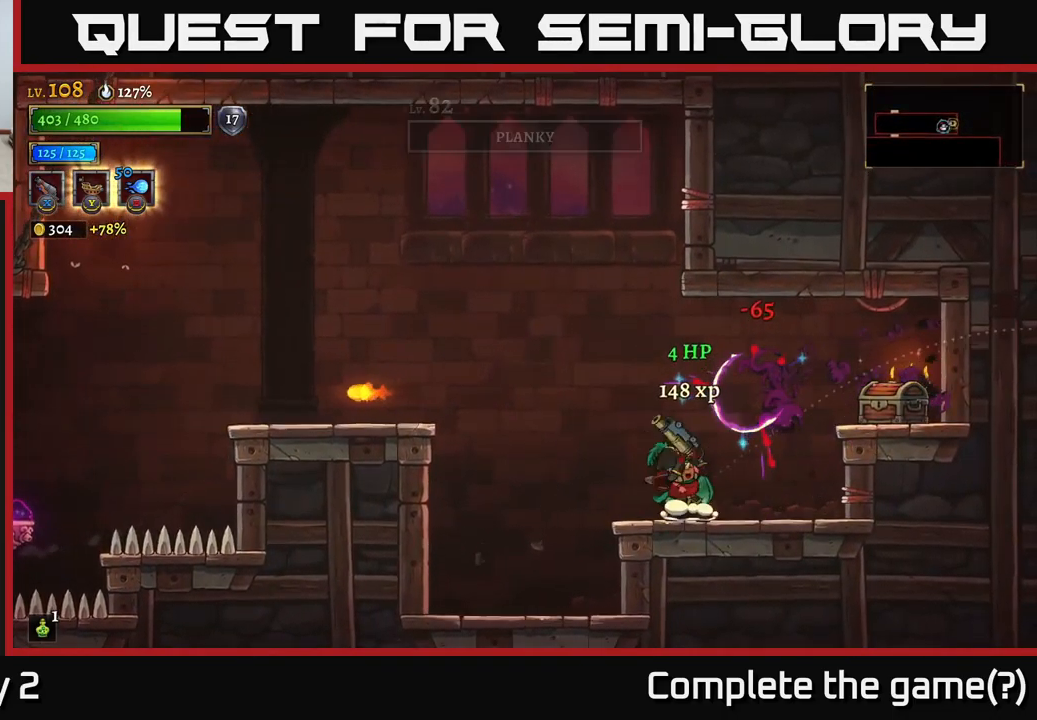
{"buttons": ["A"], "left_stick": "right", "right_stick": "center", "events": [[67, "X", "up"], [284, "left_stick", "right"], [367, "A", "down"]]}
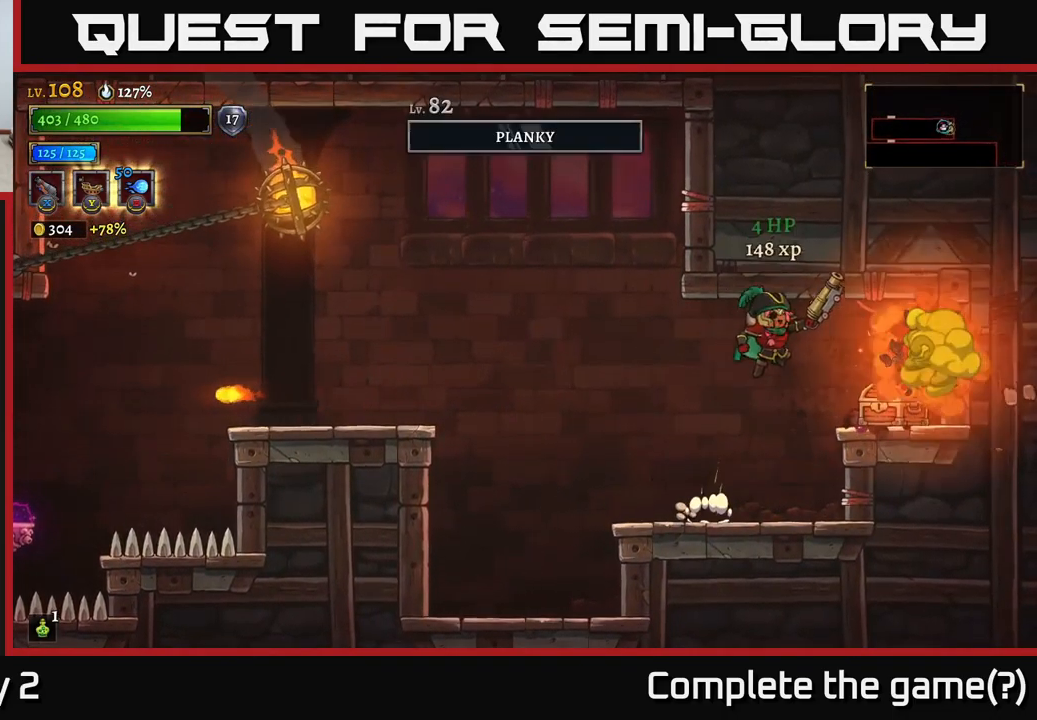
{"buttons": [], "left_stick": "left", "right_stick": "center", "events": [[100, "A", "up"], [384, "left_stick", "up"], [400, "R1", "down"], [434, "left_stick", "left"], [500, "R1", "up"]]}
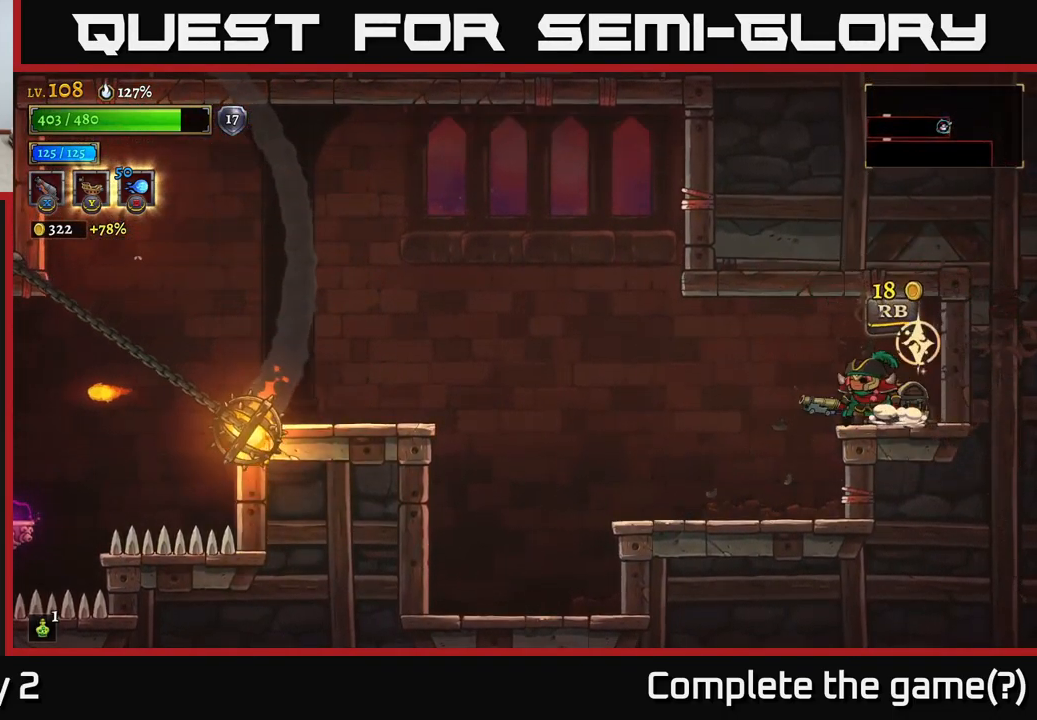
{"buttons": [], "left_stick": "right", "right_stick": "center", "events": [[34, "left_stick", "center"], [317, "left_stick", "right"], [400, "R1", "down"], [500, "R1", "up"]]}
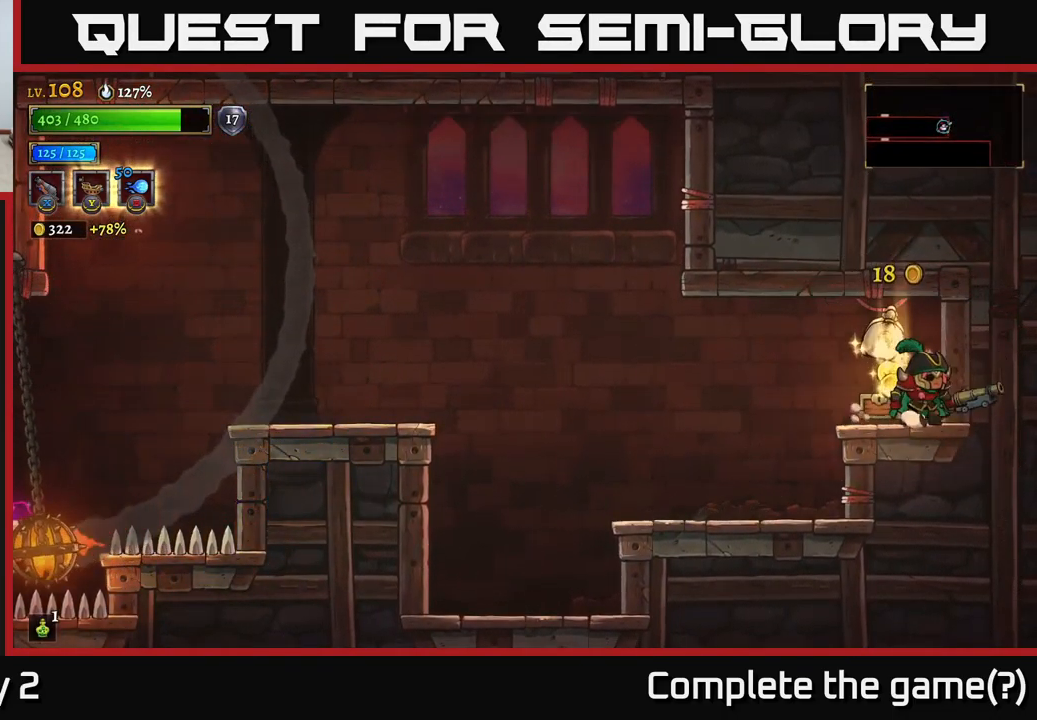
{"buttons": [], "left_stick": "left", "right_stick": "center", "events": [[34, "left_stick", "left"], [217, "left_stick", "right"], [417, "left_stick", "left"]]}
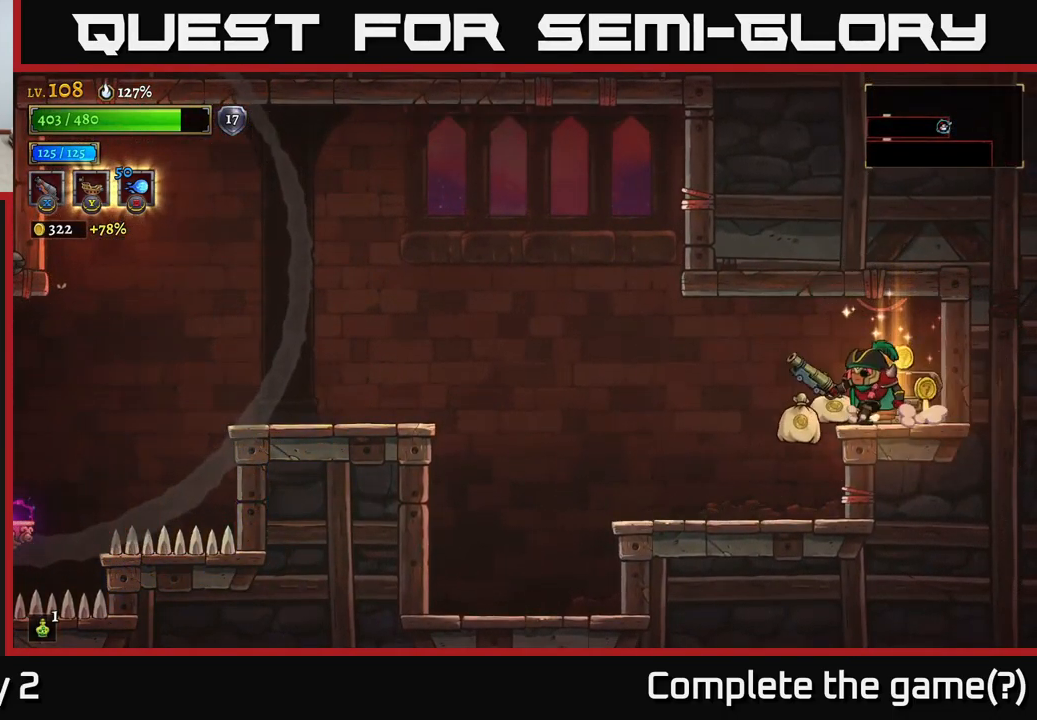
{"buttons": [], "left_stick": "center", "right_stick": "center", "events": [[334, "left_stick", "right"], [500, "left_stick", "center"]]}
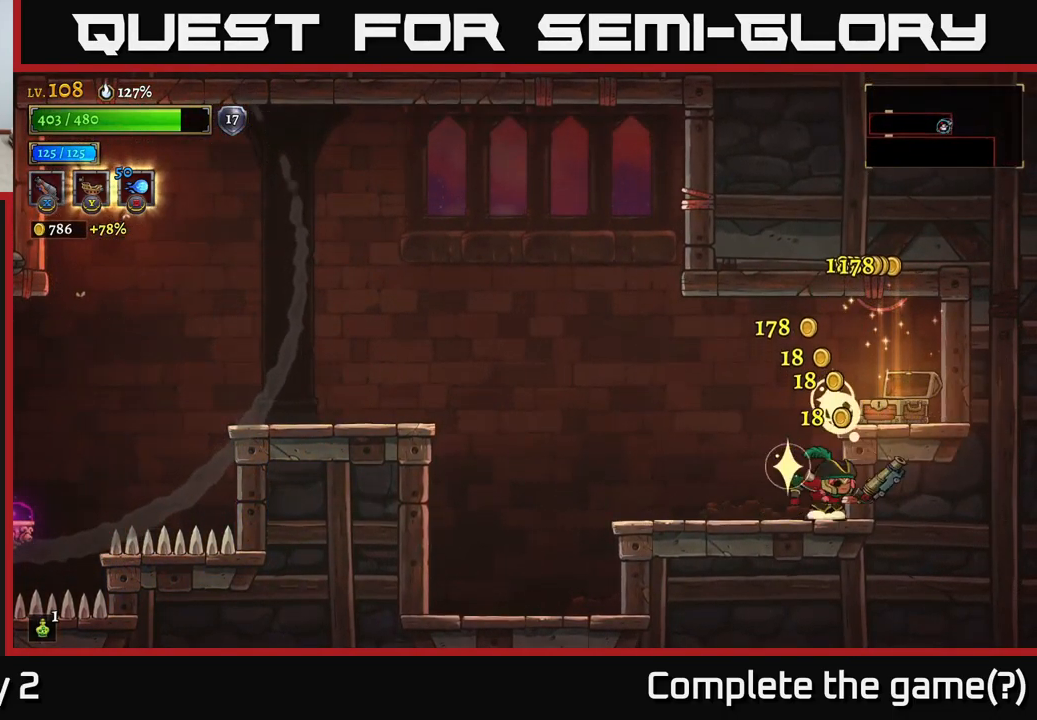
{"buttons": ["A"], "left_stick": "left", "right_stick": "center", "events": [[34, "left_stick", "left"], [417, "A", "down"]]}
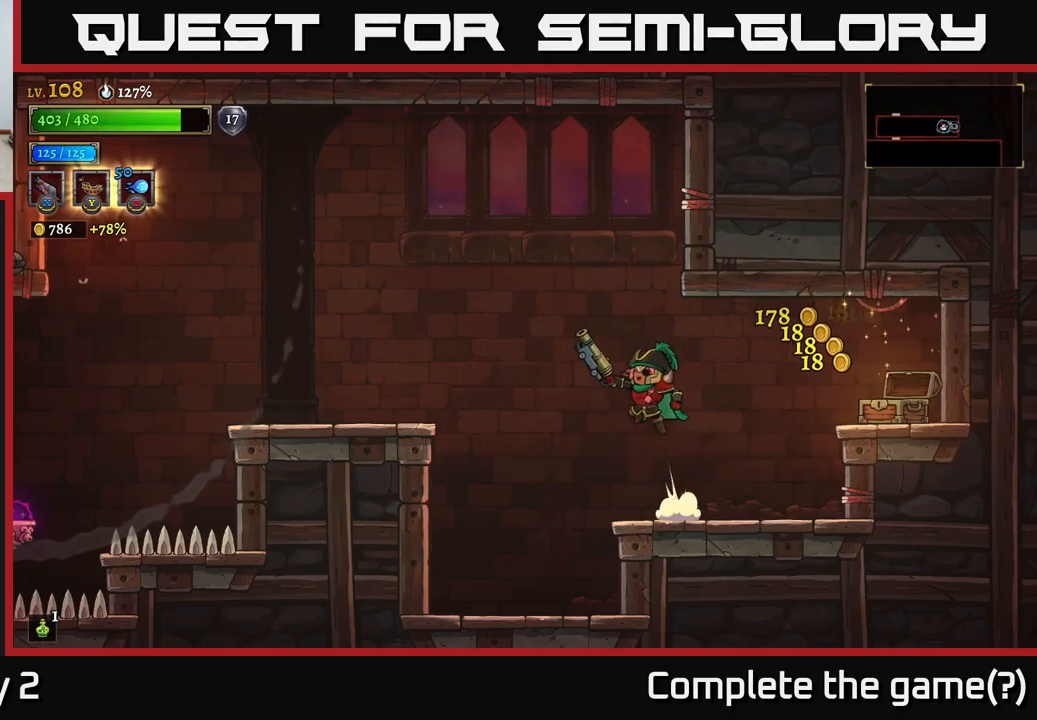
{"buttons": [], "left_stick": "left", "right_stick": "center", "events": [[150, "A", "up"], [150, "L2", "down"], [267, "L2", "up"]]}
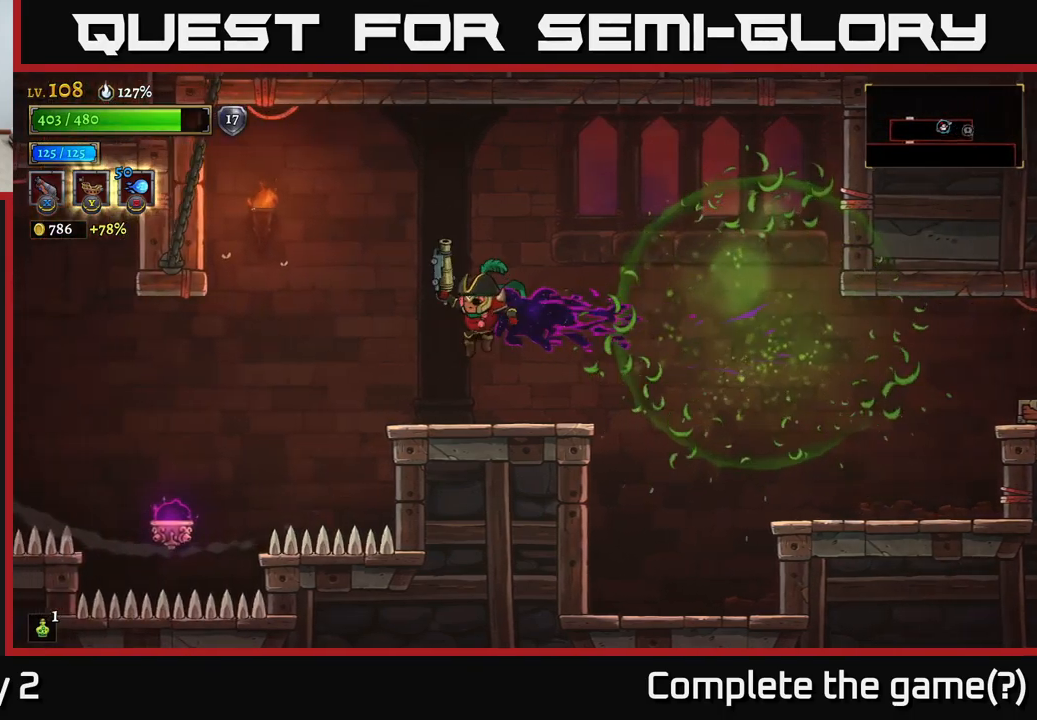
{"buttons": [], "left_stick": "left", "right_stick": "center", "events": [[50, "left_stick", "center"], [233, "left_stick", "left"]]}